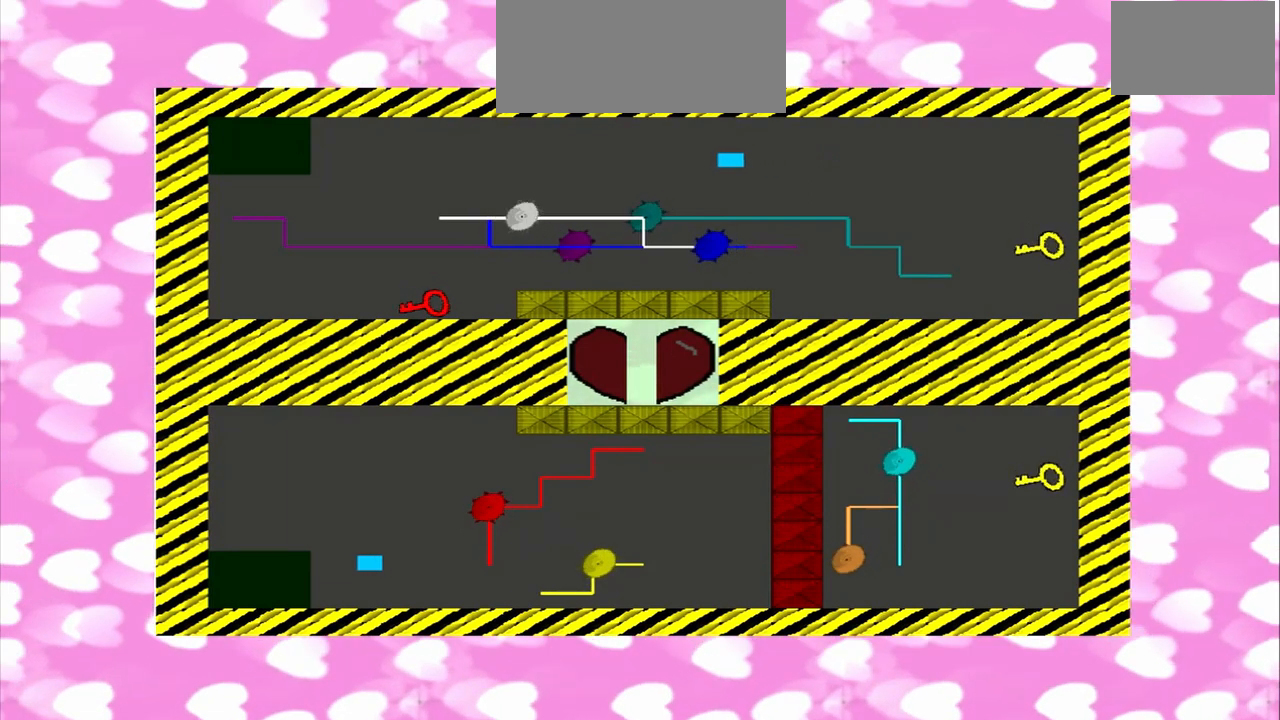
Gameplay with a controller (PlayStation layout); each line is a JSON object with the inputs held at the frame after it. "events" lists button and stick changes between this image and that frame as [ms after this image, input, new state], when the widget could be followed in between. Not read: L2 L3 R2 R3.
{"buttons": [], "left_stick": "left", "right_stick": "down-left", "events": [[167, "right_stick", "down-left"]]}
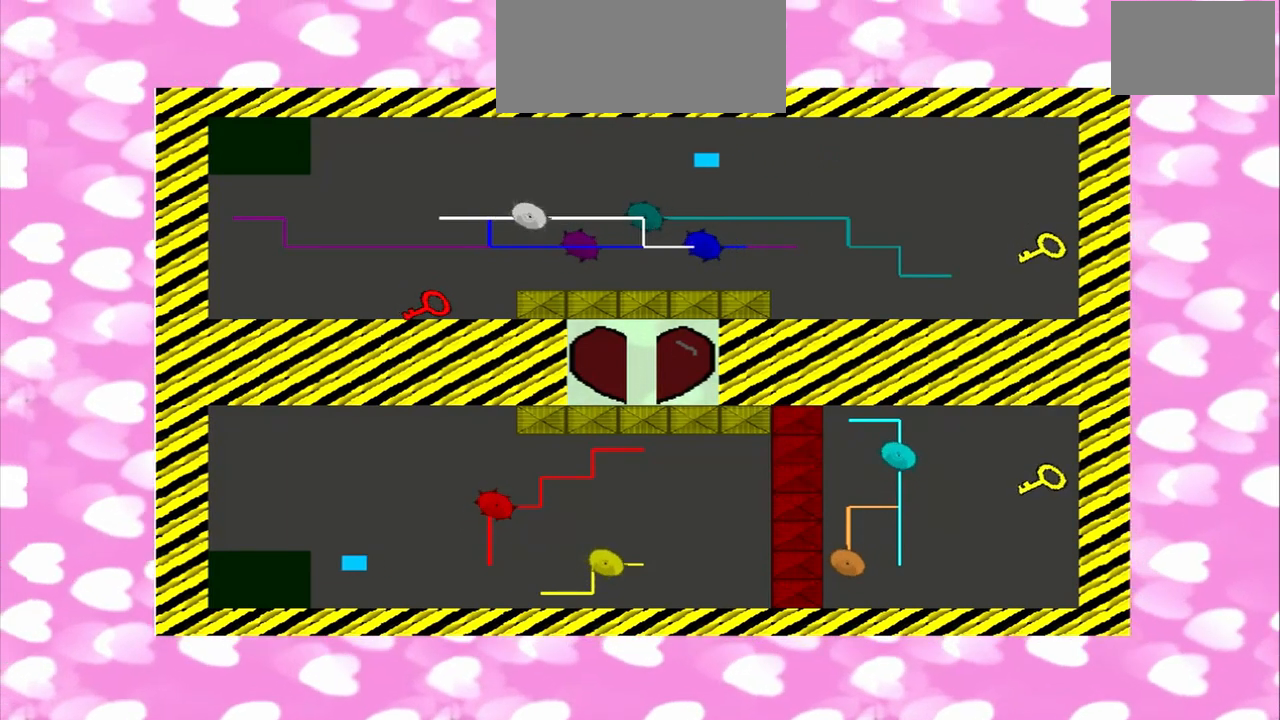
{"buttons": [], "left_stick": "left", "right_stick": "down-right", "events": [[208, "right_stick", "down-right"]]}
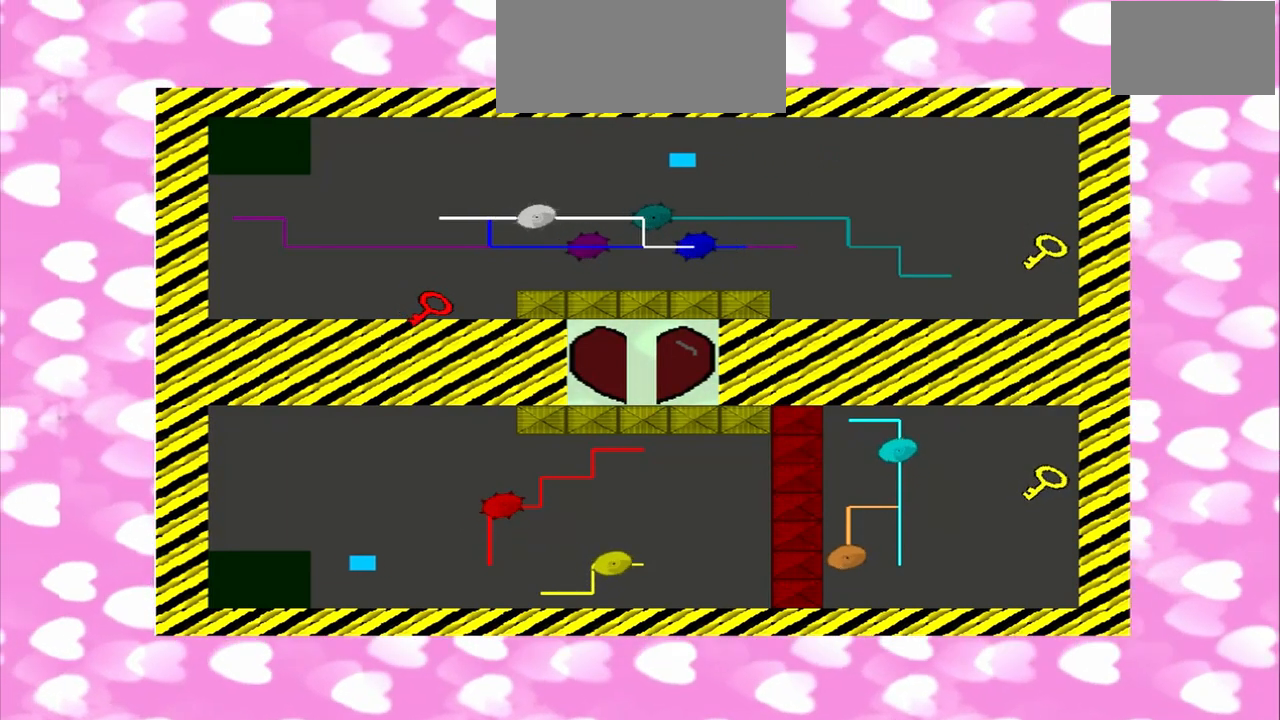
{"buttons": [], "left_stick": "left", "right_stick": "down-left", "events": [[208, "right_stick", "down-left"]]}
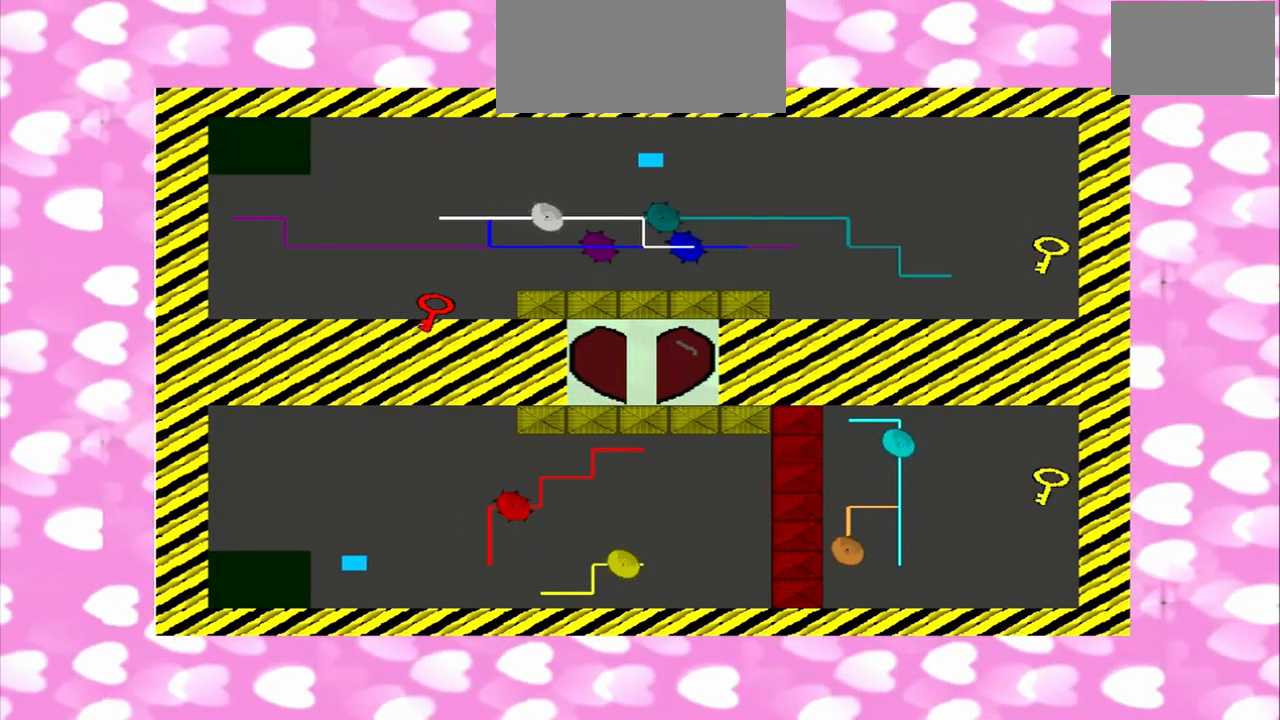
{"buttons": [], "left_stick": "left", "right_stick": "down-right", "events": [[208, "right_stick", "down-right"]]}
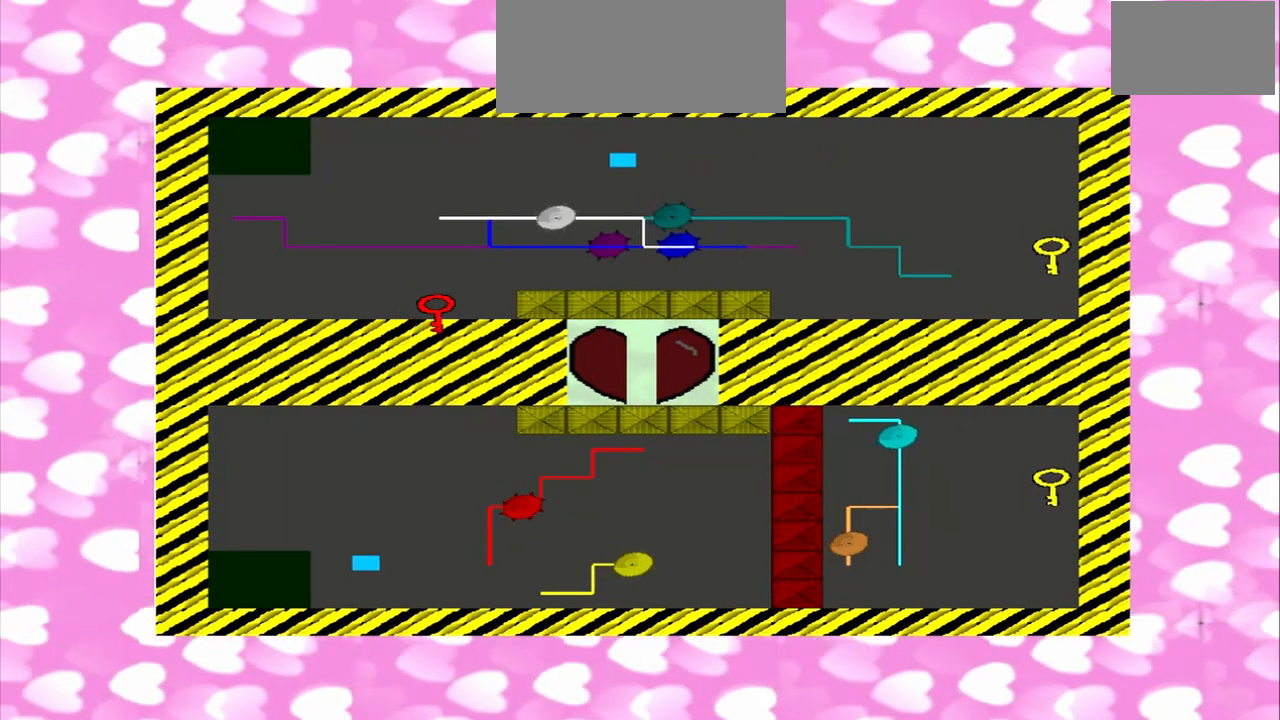
{"buttons": [], "left_stick": "left", "right_stick": "down-left", "events": [[167, "right_stick", "down-left"]]}
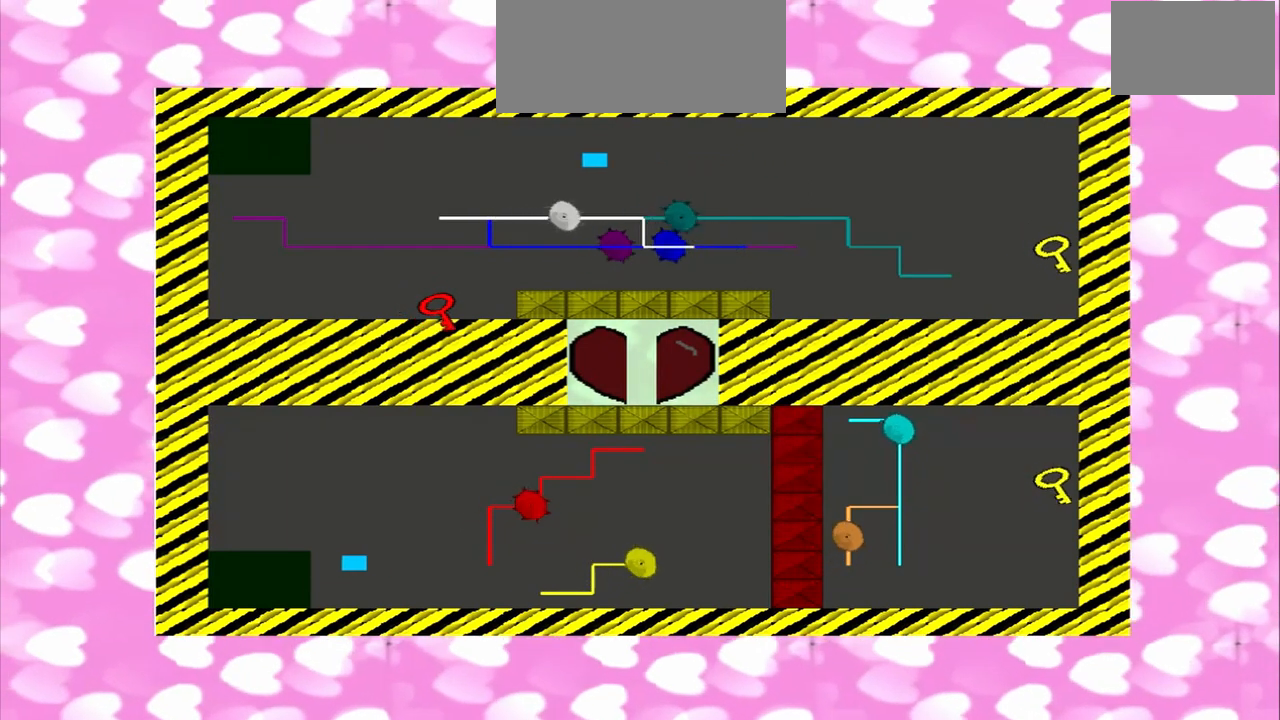
{"buttons": [], "left_stick": "left", "right_stick": "down-right", "events": [[167, "right_stick", "down-right"]]}
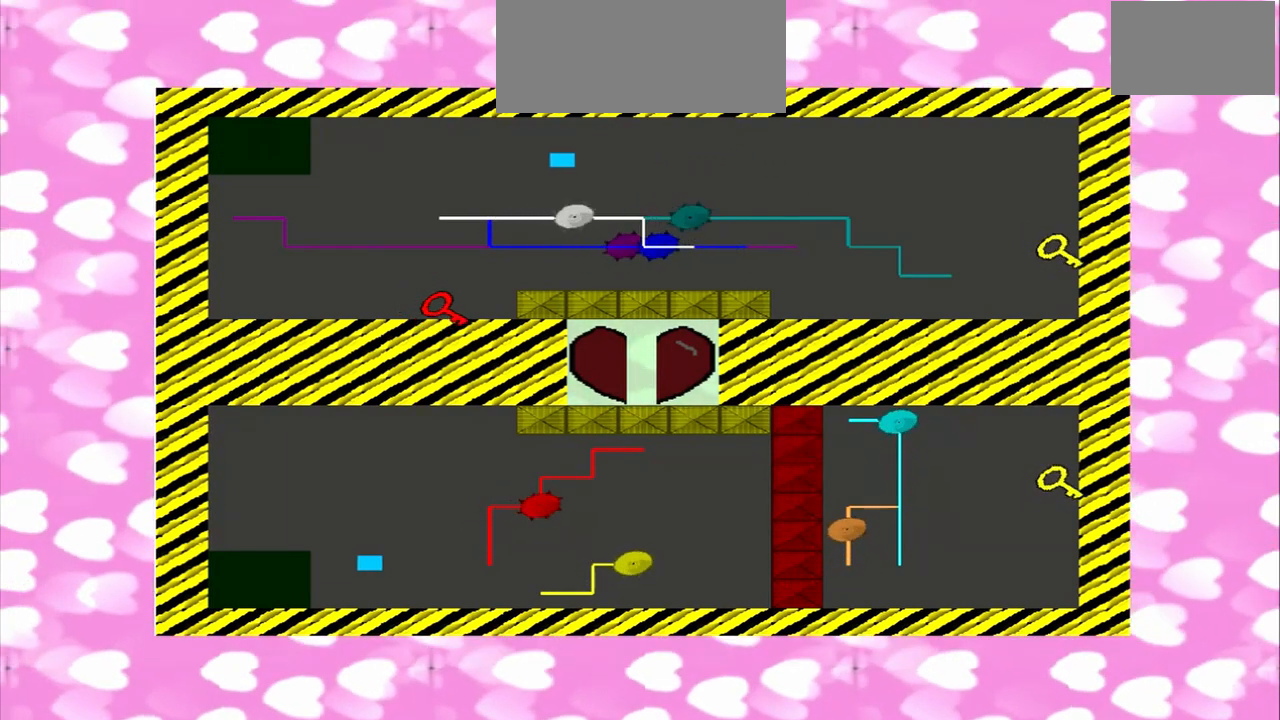
{"buttons": [], "left_stick": "left", "right_stick": "down-right", "events": [[167, "right_stick", "down-left"], [458, "right_stick", "down-right"]]}
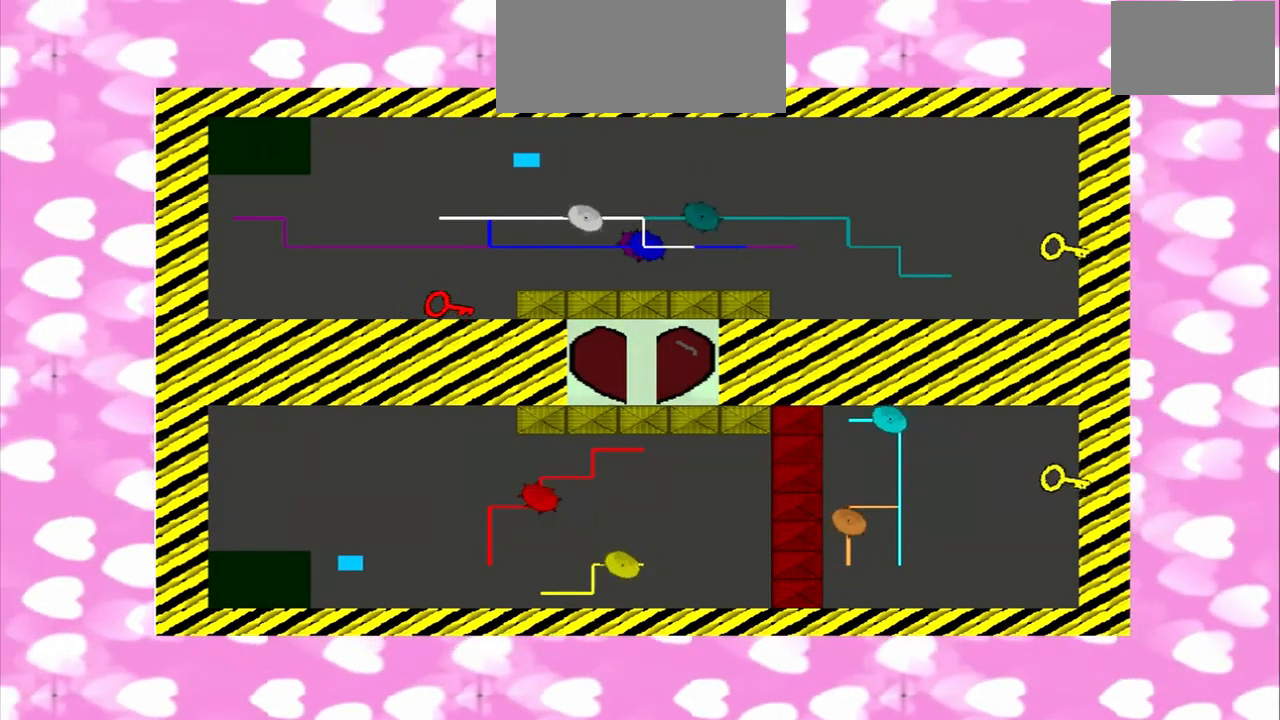
{"buttons": [], "left_stick": "left", "right_stick": "down-left", "events": [[375, "right_stick", "down-left"]]}
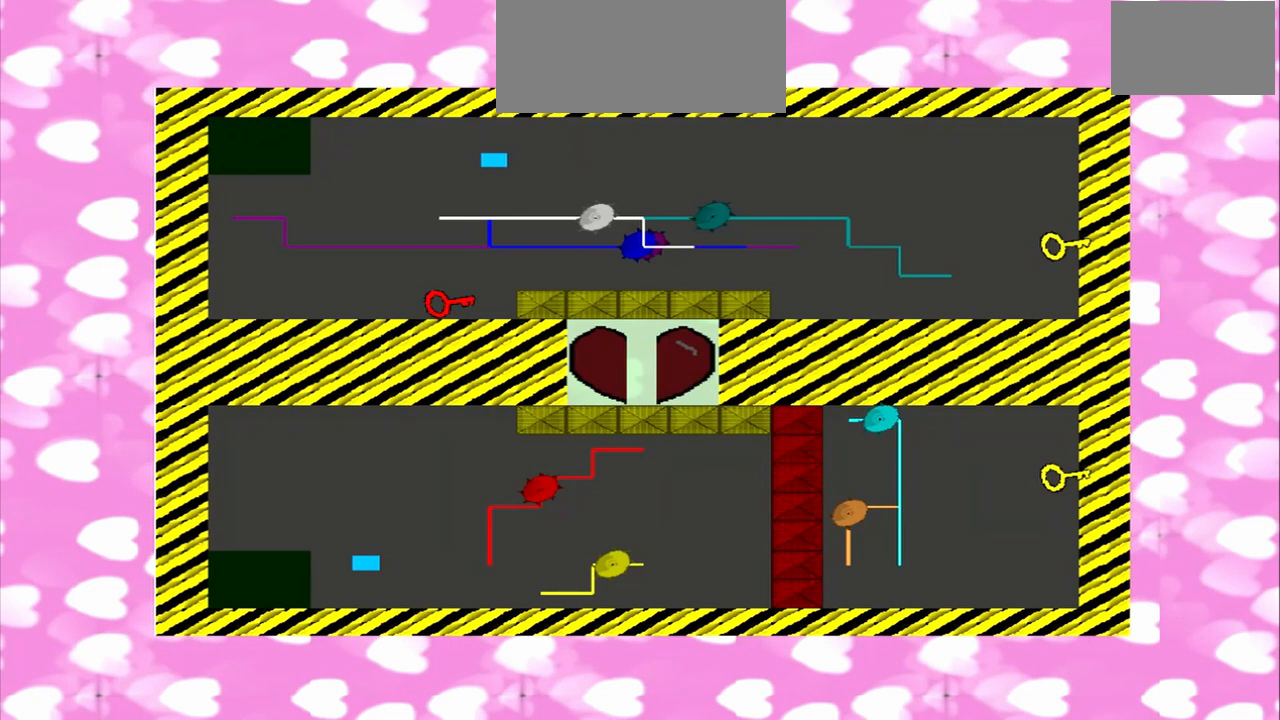
{"buttons": [], "left_stick": "left", "right_stick": "down-right", "events": [[500, "right_stick", "down-right"]]}
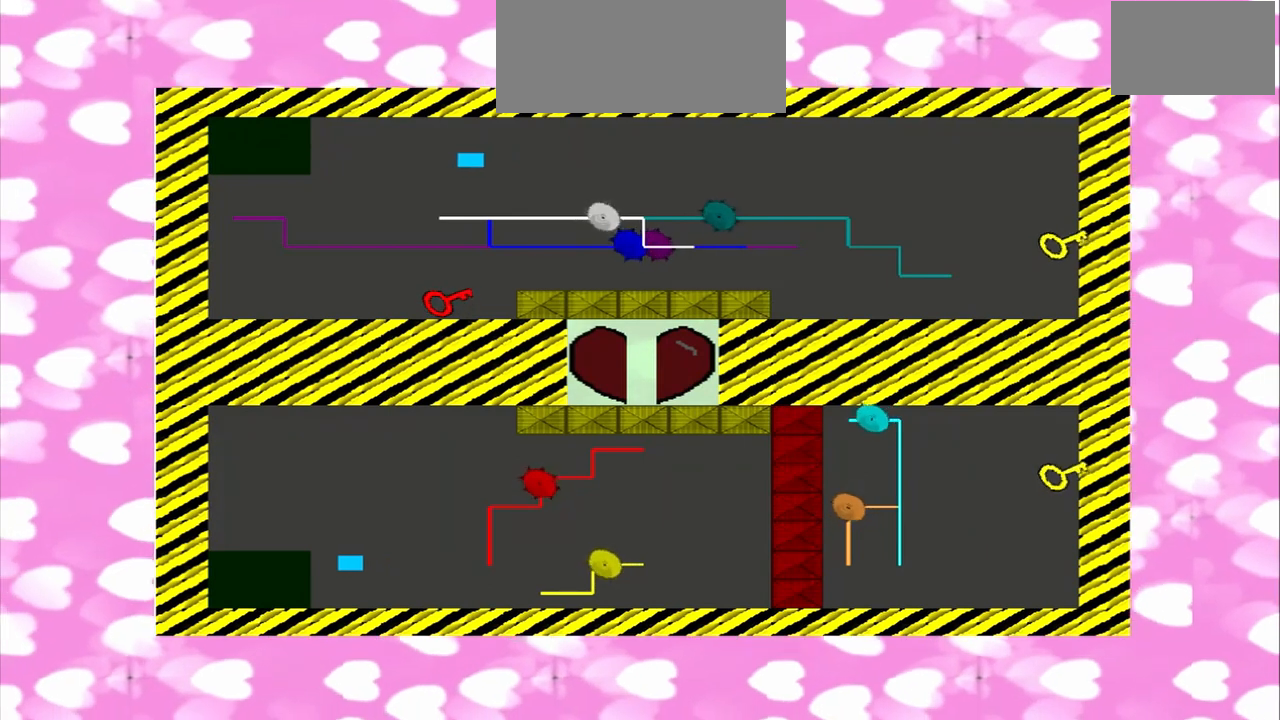
{"buttons": ["CROSS"], "left_stick": "down-left", "right_stick": "down-left", "events": [[417, "CROSS", "down"], [417, "left_stick", "down-left"], [417, "right_stick", "down-left"]]}
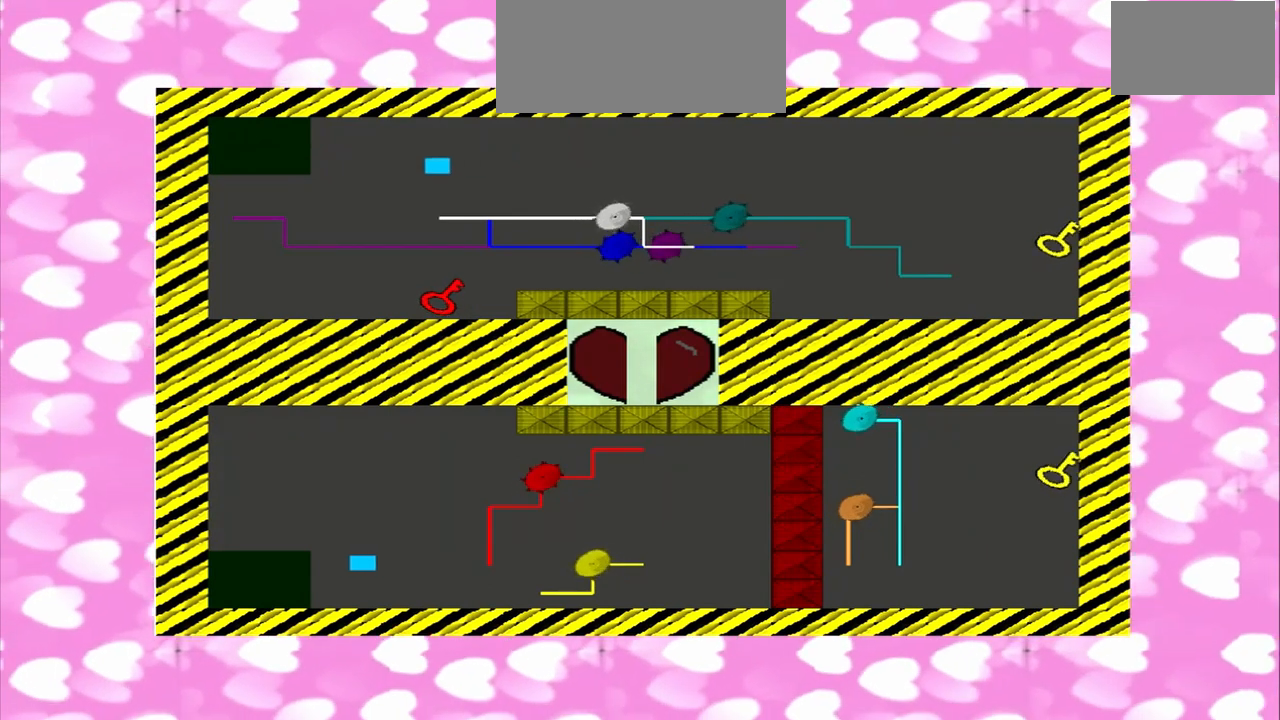
{"buttons": [], "left_stick": "down", "right_stick": "down-right", "events": [[42, "left_stick", "down"], [292, "CROSS", "up"], [292, "right_stick", "down-right"]]}
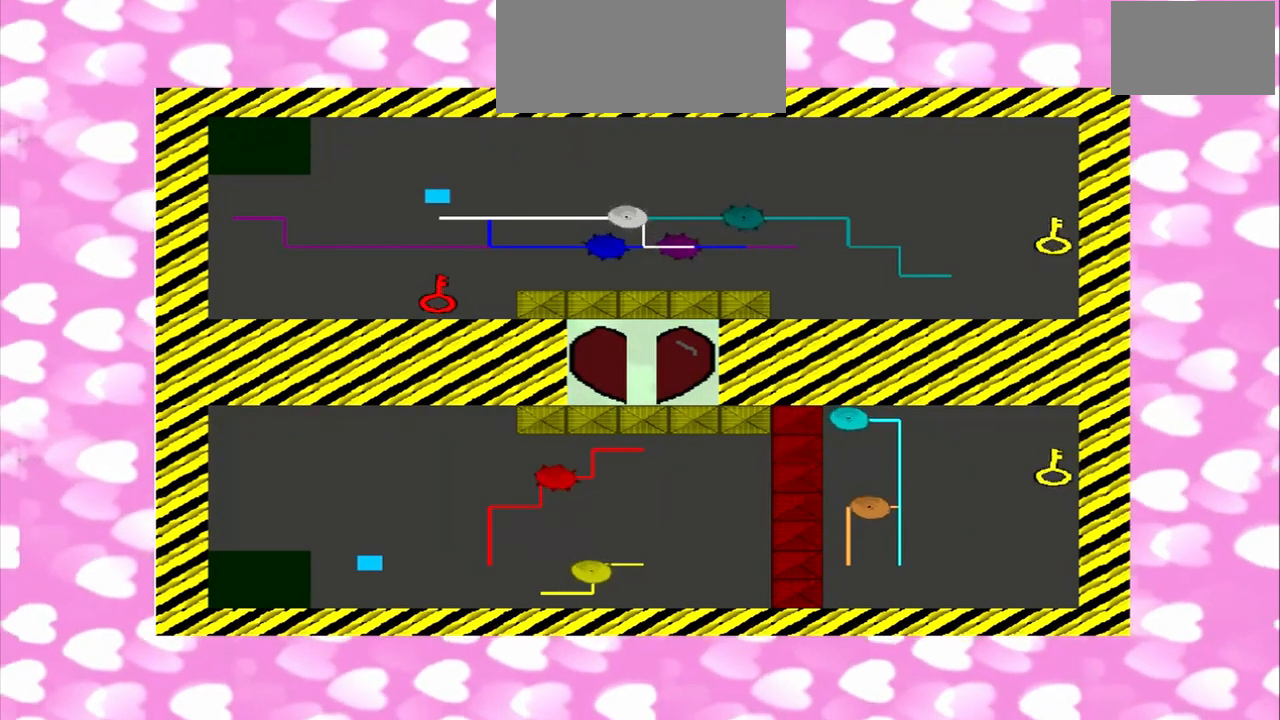
{"buttons": [], "left_stick": "down", "right_stick": "down-right", "events": [[125, "right_stick", "left"], [500, "right_stick", "down-right"]]}
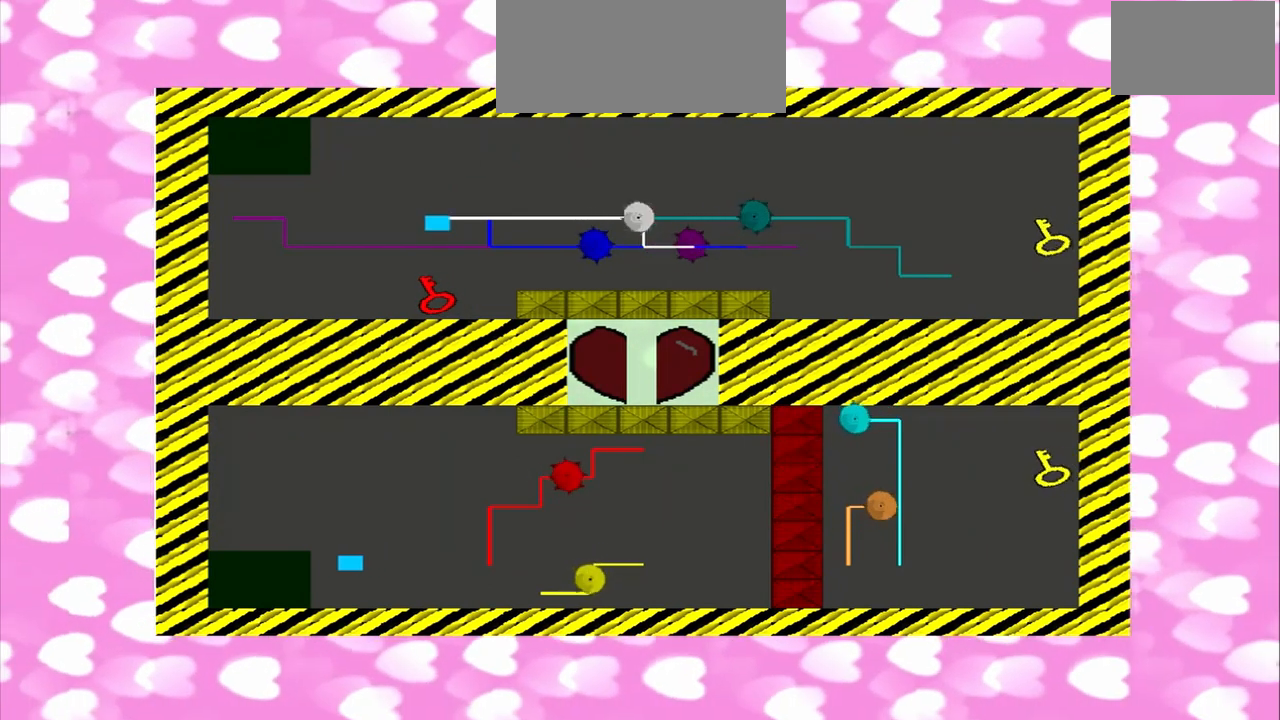
{"buttons": [], "left_stick": "down", "right_stick": "down-left"}
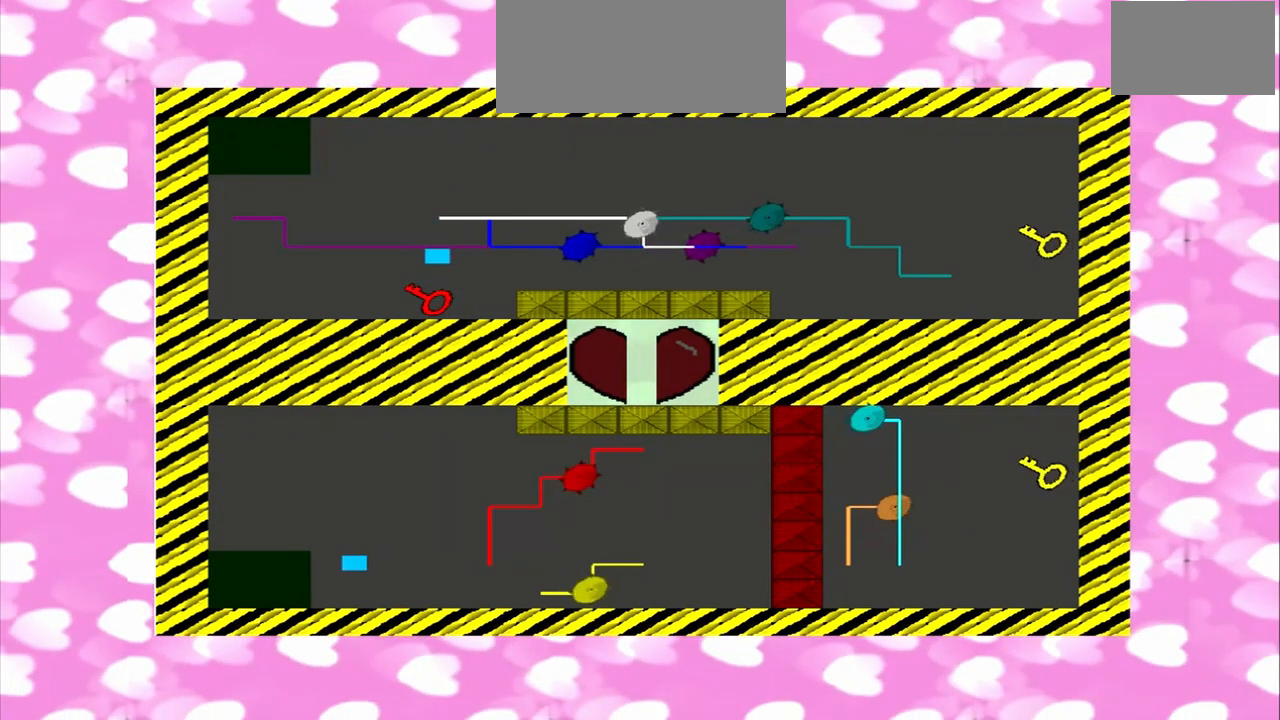
{"buttons": [], "left_stick": "down", "right_stick": "down-right", "events": [[208, "right_stick", "down-right"]]}
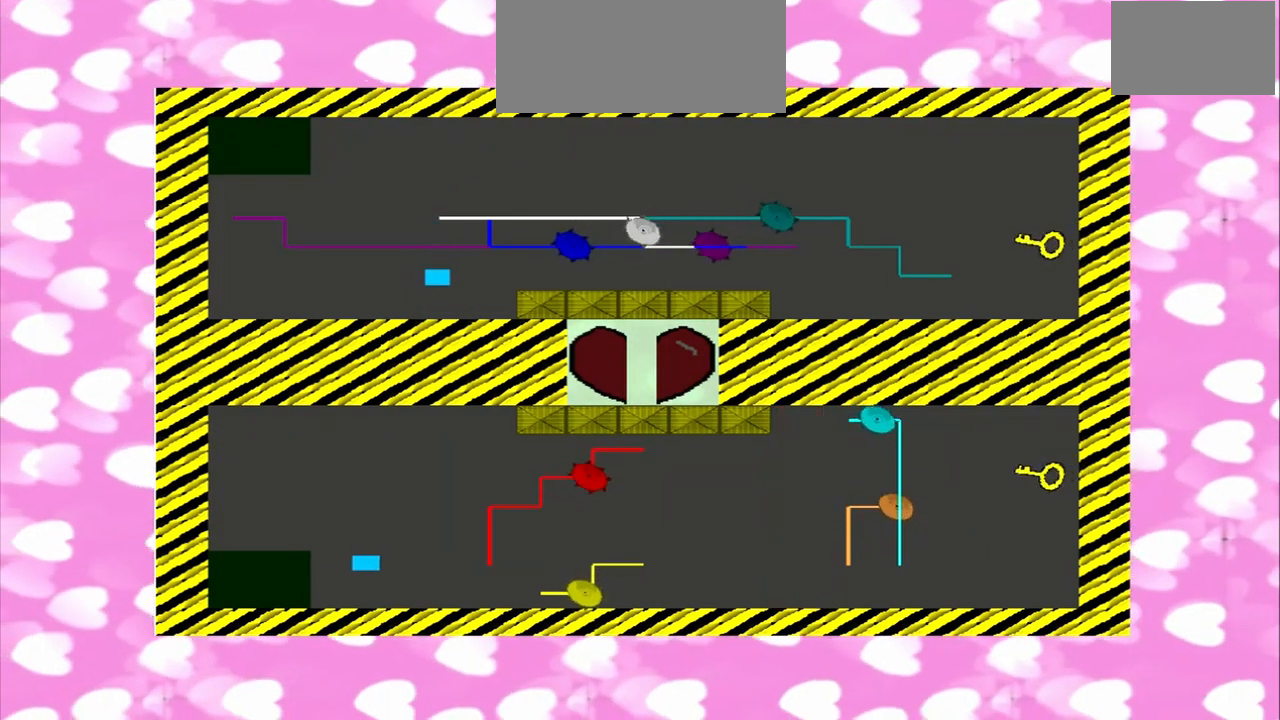
{"buttons": [], "left_stick": "right", "right_stick": "up-right", "events": [[83, "left_stick", "up-right"], [167, "left_stick", "right"], [250, "right_stick", "up-right"]]}
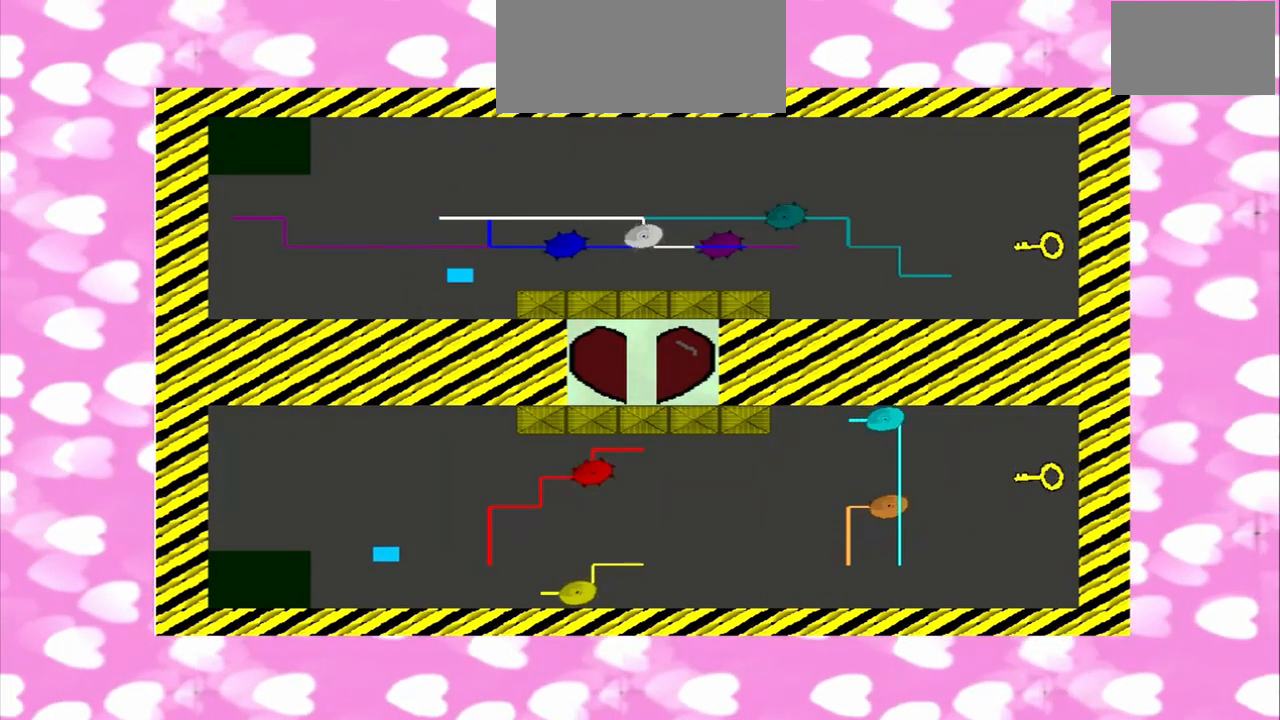
{"buttons": [], "left_stick": "right", "right_stick": "center", "events": [[125, "right_stick", "center"]]}
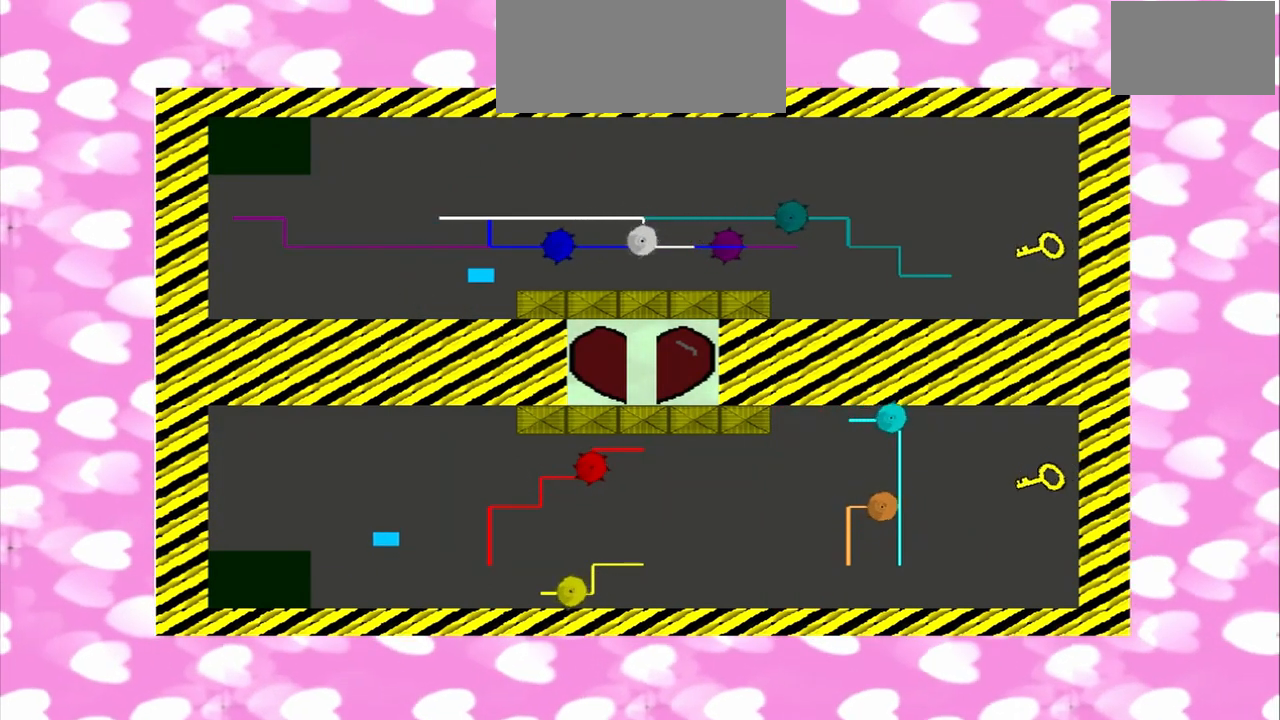
{"buttons": [], "left_stick": "down-left", "right_stick": "down-right", "events": [[458, "right_stick", "down-right"], [500, "left_stick", "down-left"]]}
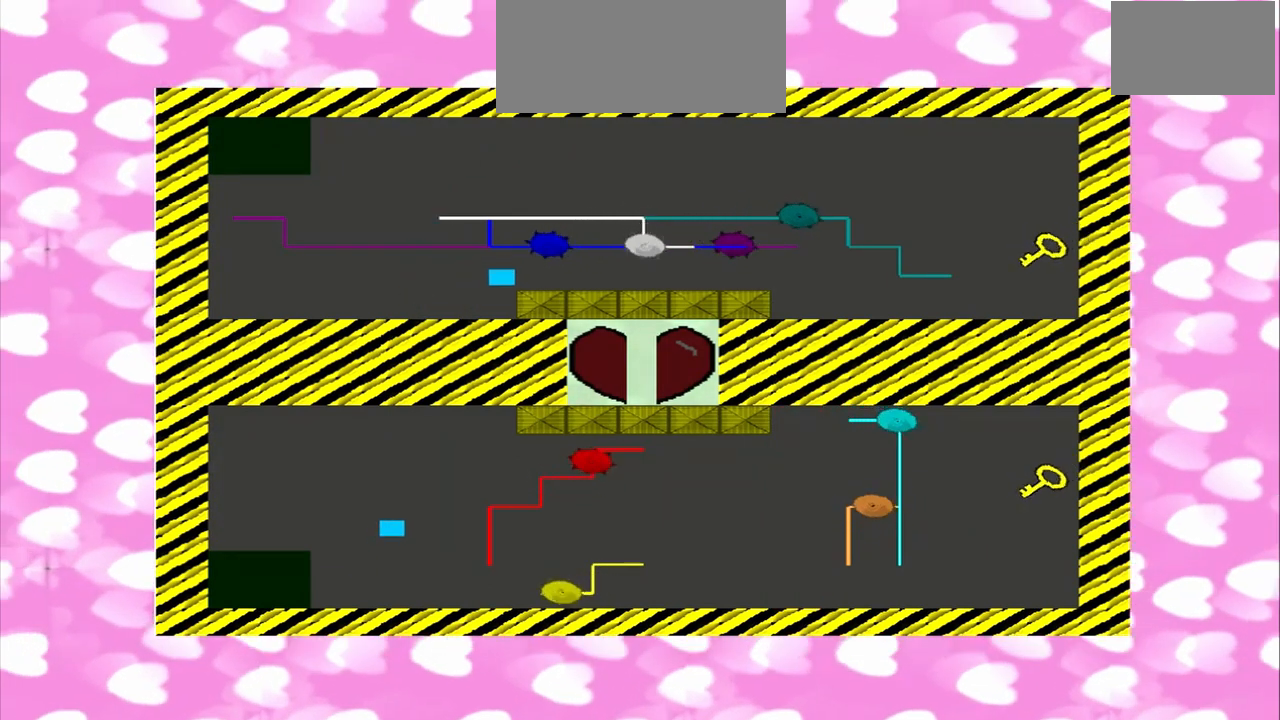
{"buttons": [], "left_stick": "up-right", "right_stick": "down-right", "events": [[83, "left_stick", "up-right"], [208, "left_stick", "down-left"], [500, "left_stick", "up-right"]]}
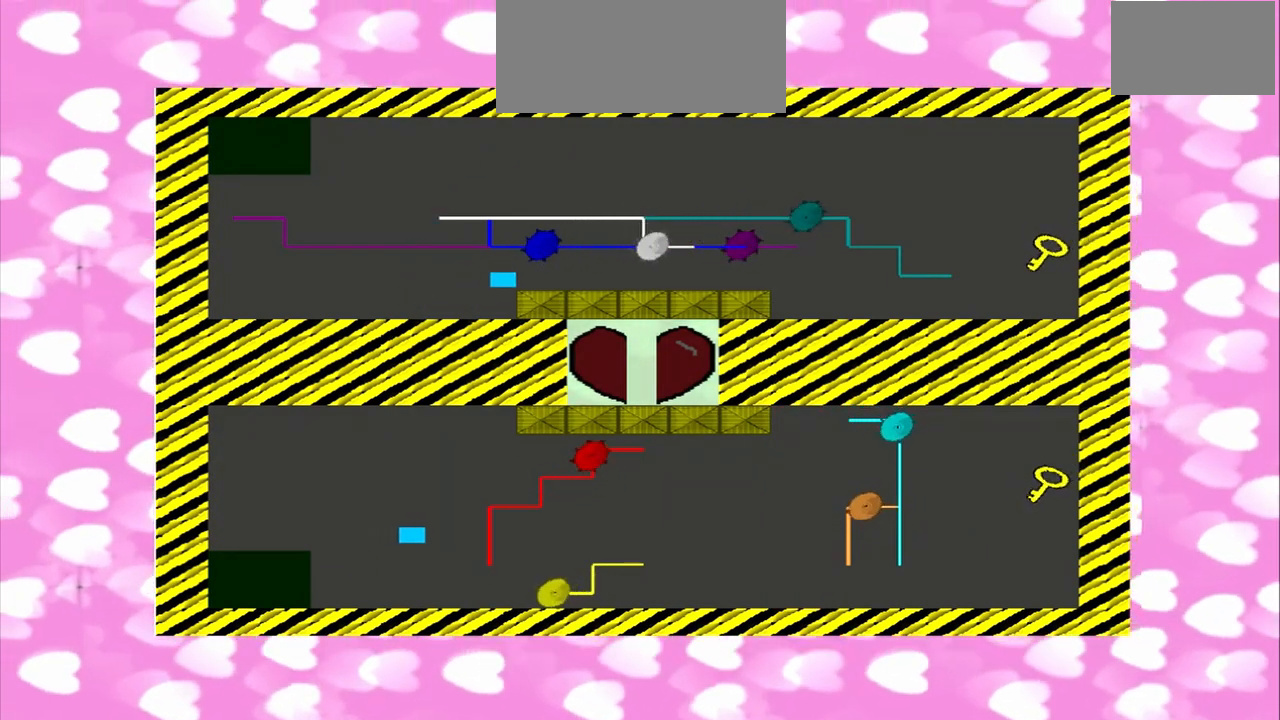
{"buttons": [], "left_stick": "down-left", "right_stick": "down-right", "events": [[83, "left_stick", "down-left"], [167, "left_stick", "up-right"], [333, "left_stick", "down-left"]]}
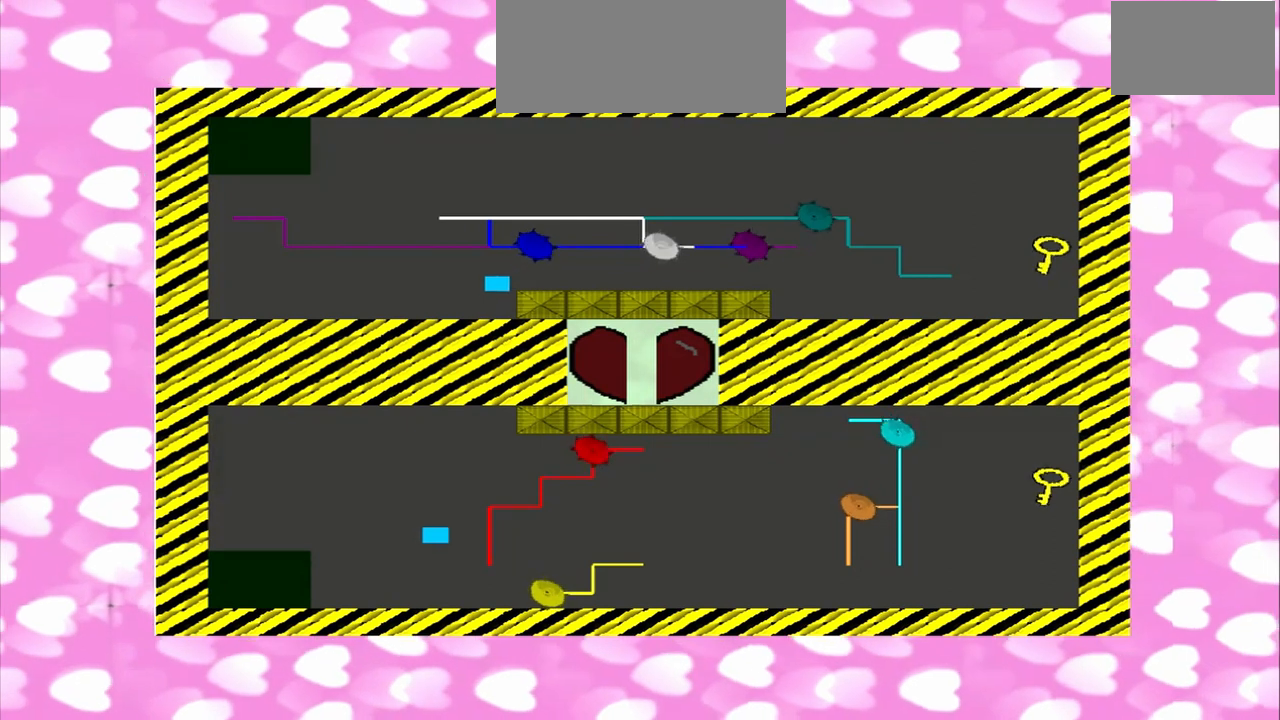
{"buttons": [], "left_stick": "down", "right_stick": "down-right", "events": [[417, "left_stick", "down"]]}
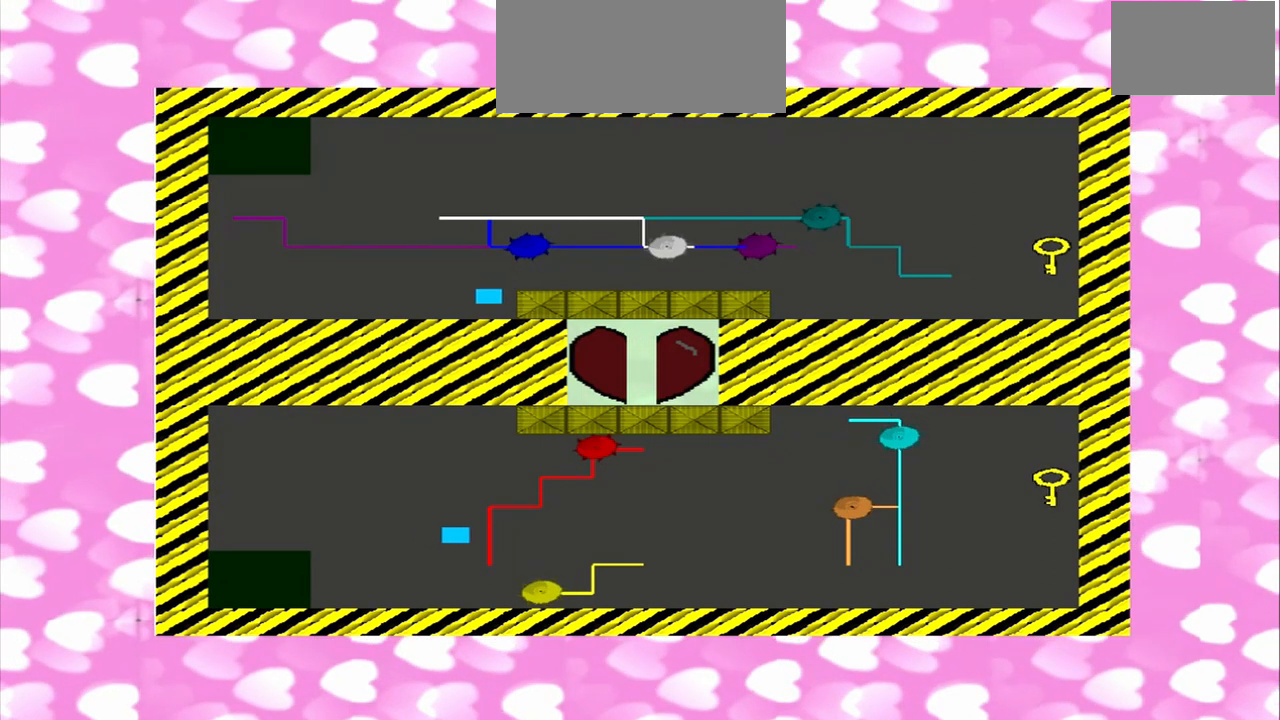
{"buttons": [], "left_stick": "up", "right_stick": "down-right", "events": [[250, "left_stick", "up"]]}
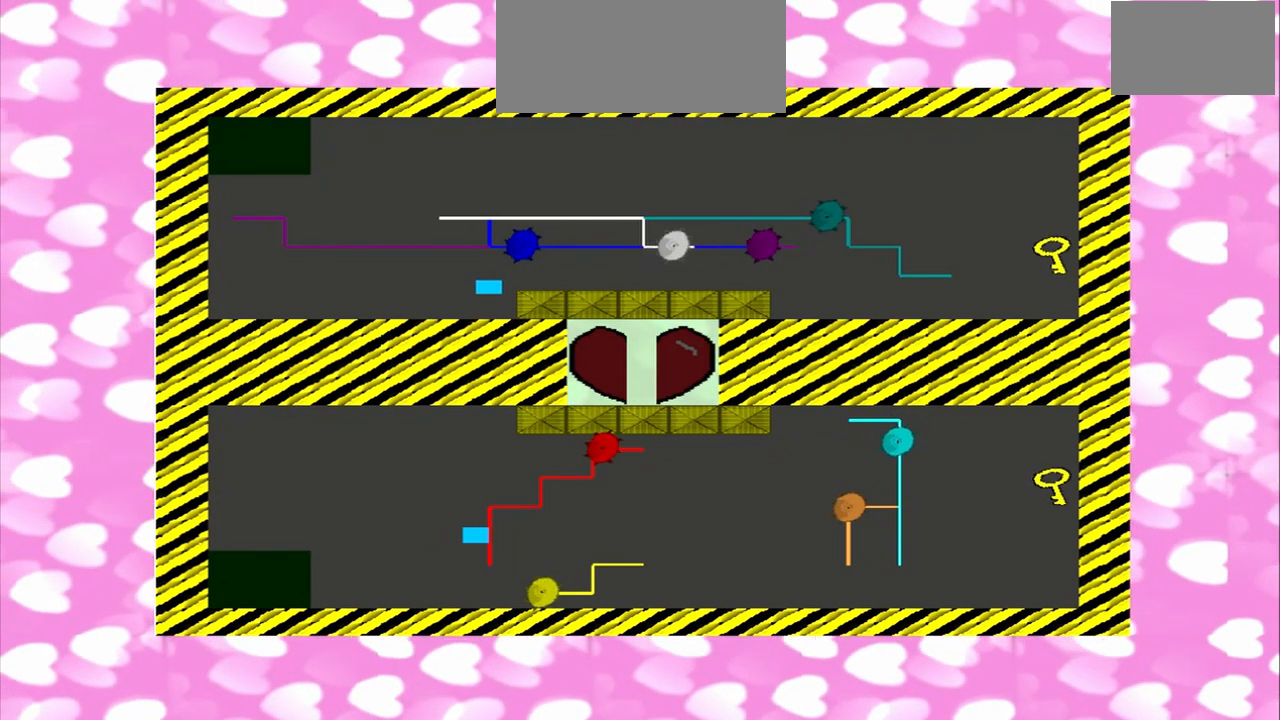
{"buttons": [], "left_stick": "down-left", "right_stick": "down-right", "events": [[250, "left_stick", "up-right"], [375, "left_stick", "down-left"]]}
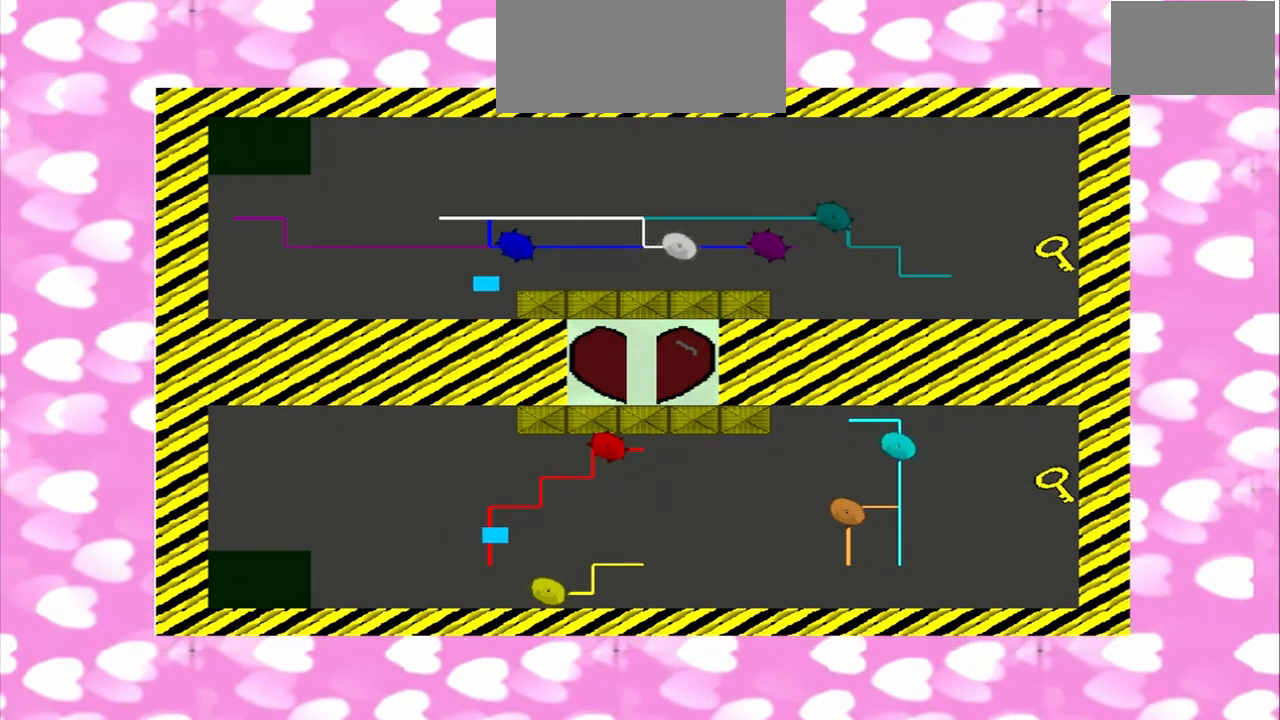
{"buttons": [], "left_stick": "down", "right_stick": "left", "events": [[167, "left_stick", "down-right"], [167, "right_stick", "left"], [375, "left_stick", "down"]]}
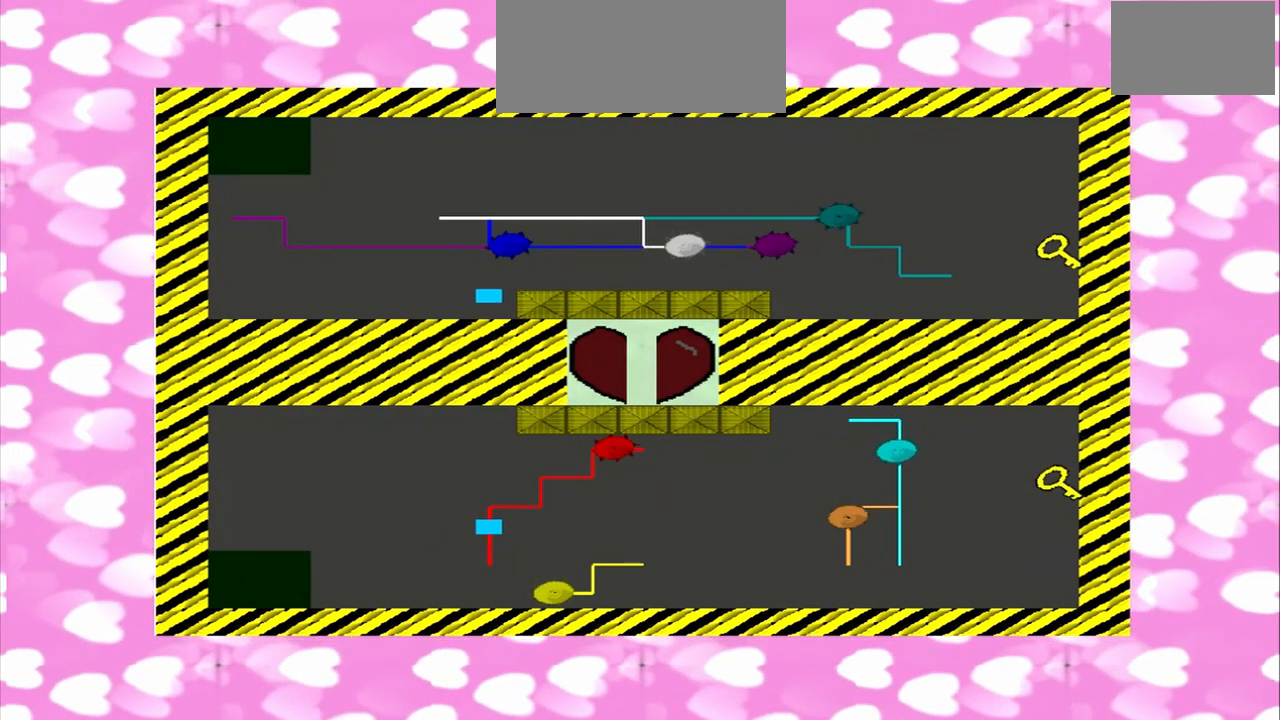
{"buttons": [], "left_stick": "up", "right_stick": "center", "events": [[42, "right_stick", "center"], [167, "left_stick", "up"]]}
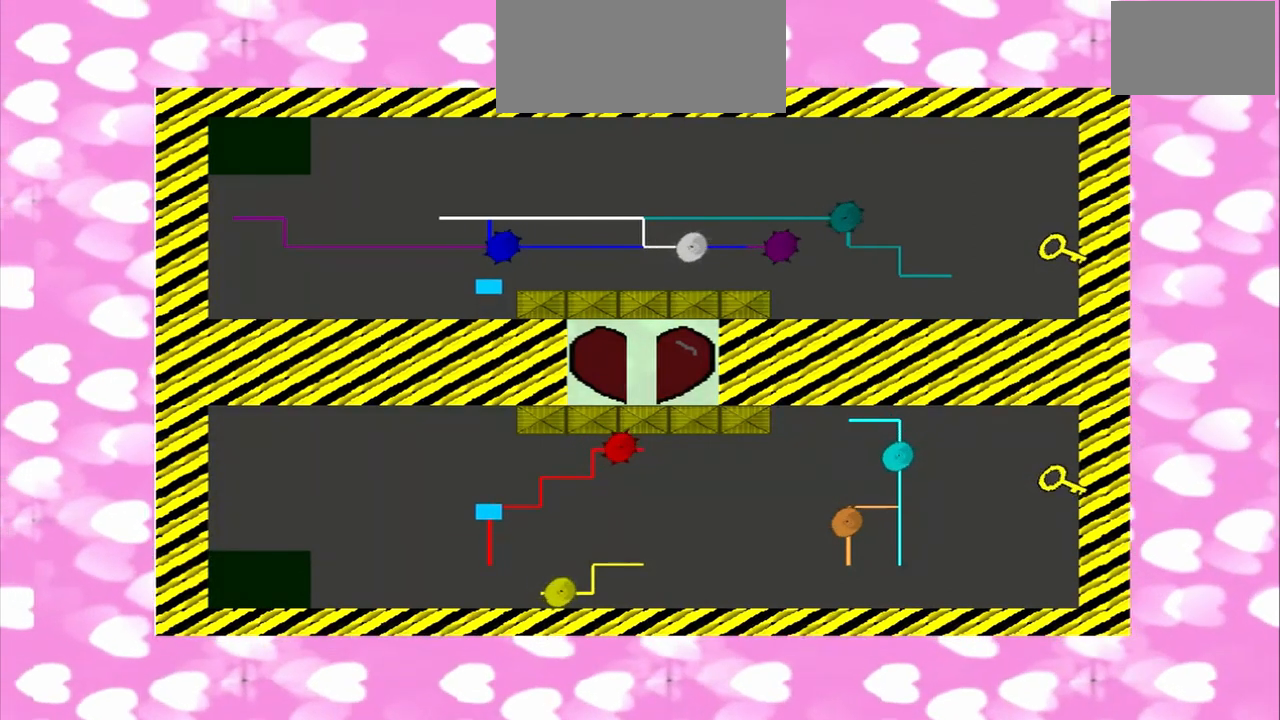
{"buttons": [], "left_stick": "down", "right_stick": "center", "events": [[250, "left_stick", "down-right"], [333, "left_stick", "down-left"], [417, "left_stick", "down"]]}